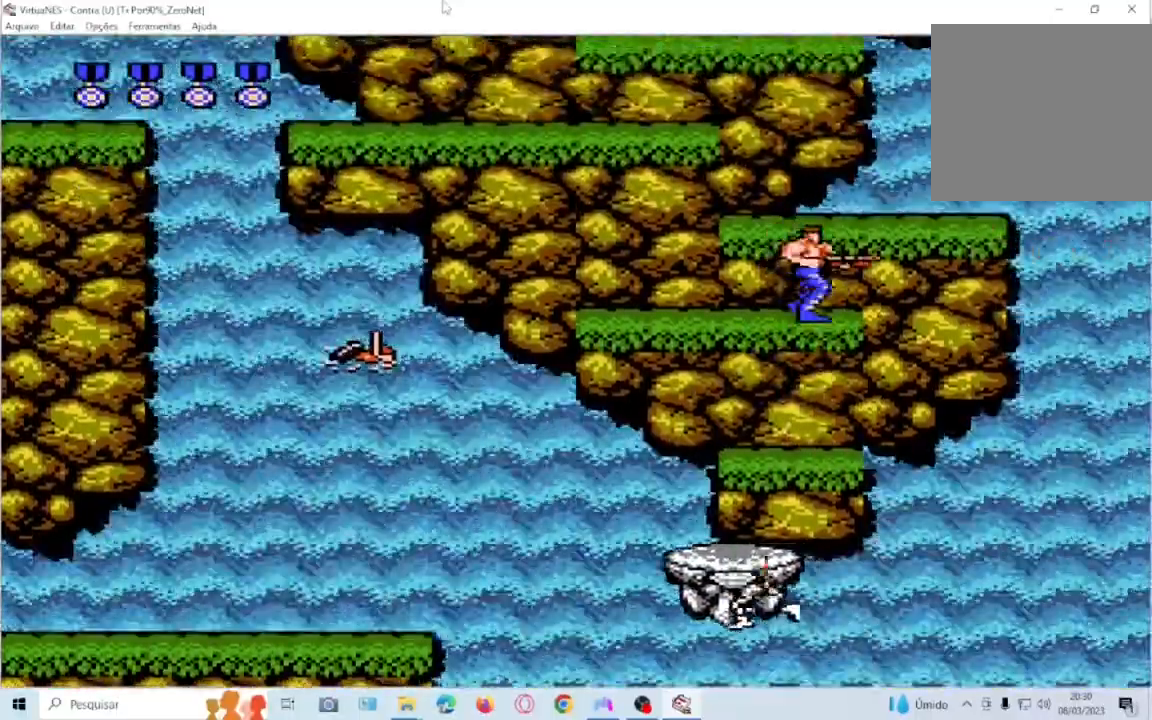
Gameplay with a controller (PlayStation layout); each line is a JSON object with the inputs held at the frame after it. "events" lists button and stick changes between this image and that frame as [ms after this image, input, new state], when the widget could be followed in between. Not read: L3 R3 left_stick right_stick.
{"buttons": ["SQUARE"], "events": [[167, "CROSS", "down"], [233, "SQUARE", "down"], [333, "CROSS", "up"], [367, "SQUARE", "up"], [467, "SQUARE", "down"]]}
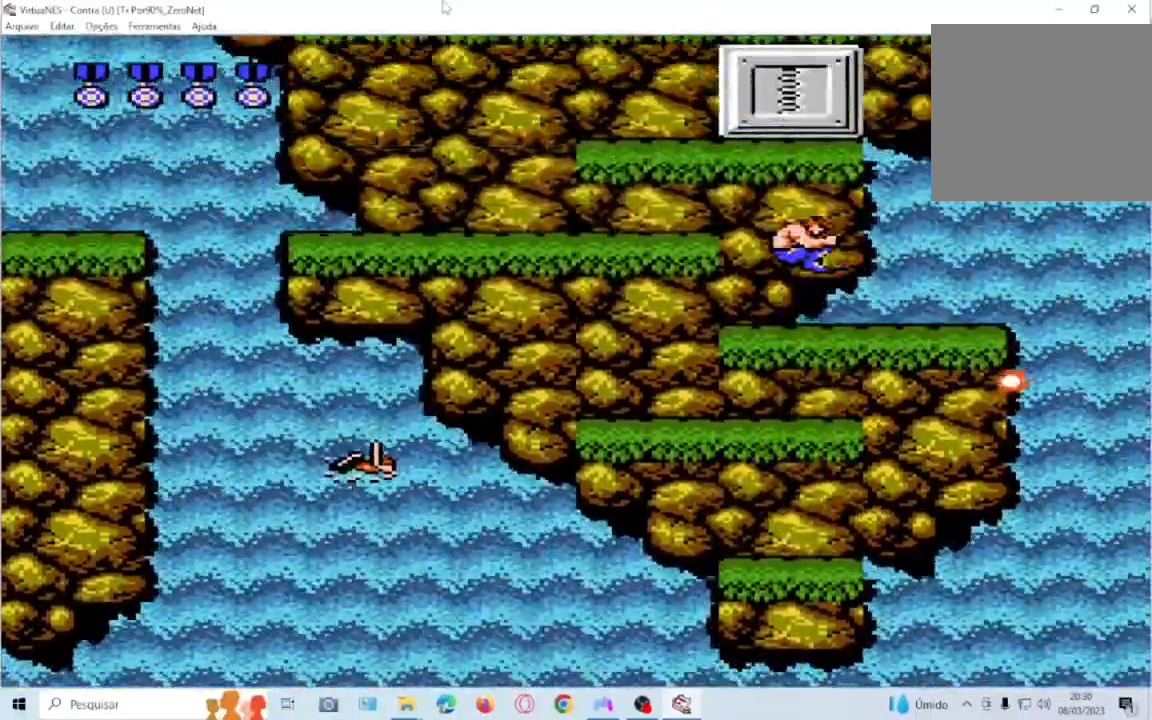
{"buttons": [], "events": [[100, "SQUARE", "up"], [167, "SQUARE", "down"], [334, "SQUARE", "up"]]}
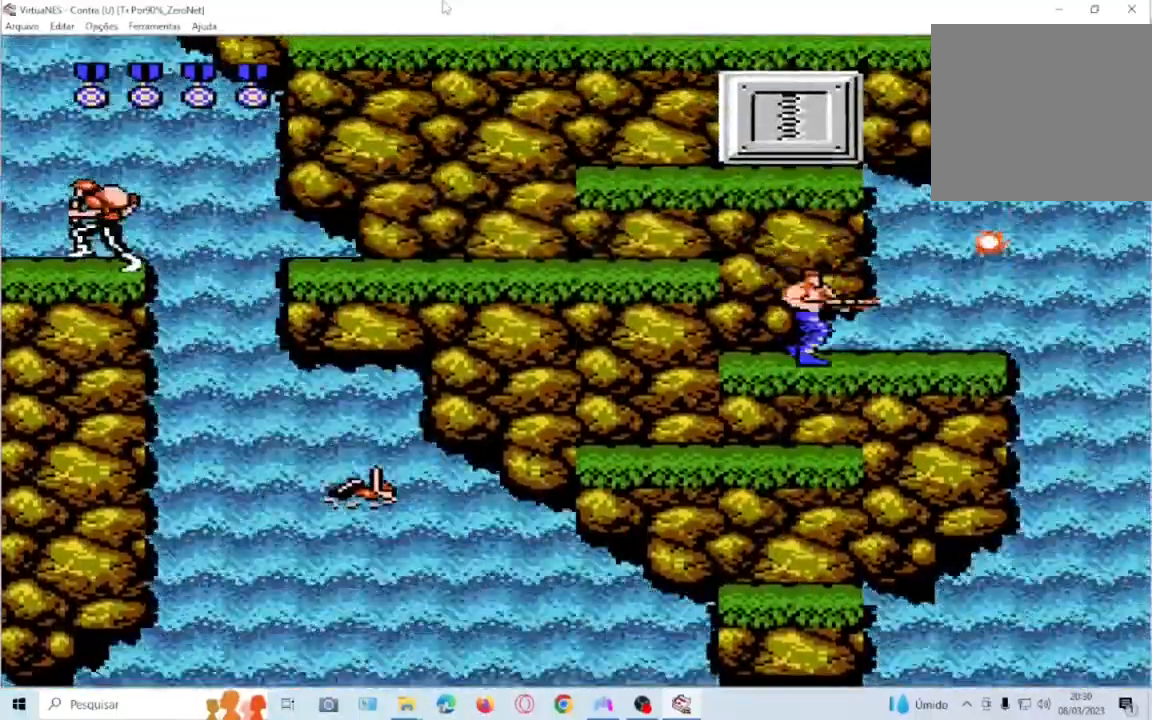
{"buttons": ["CROSS", "DPAD_LEFT"], "events": [[367, "DPAD_LEFT", "down"], [400, "CROSS", "down"]]}
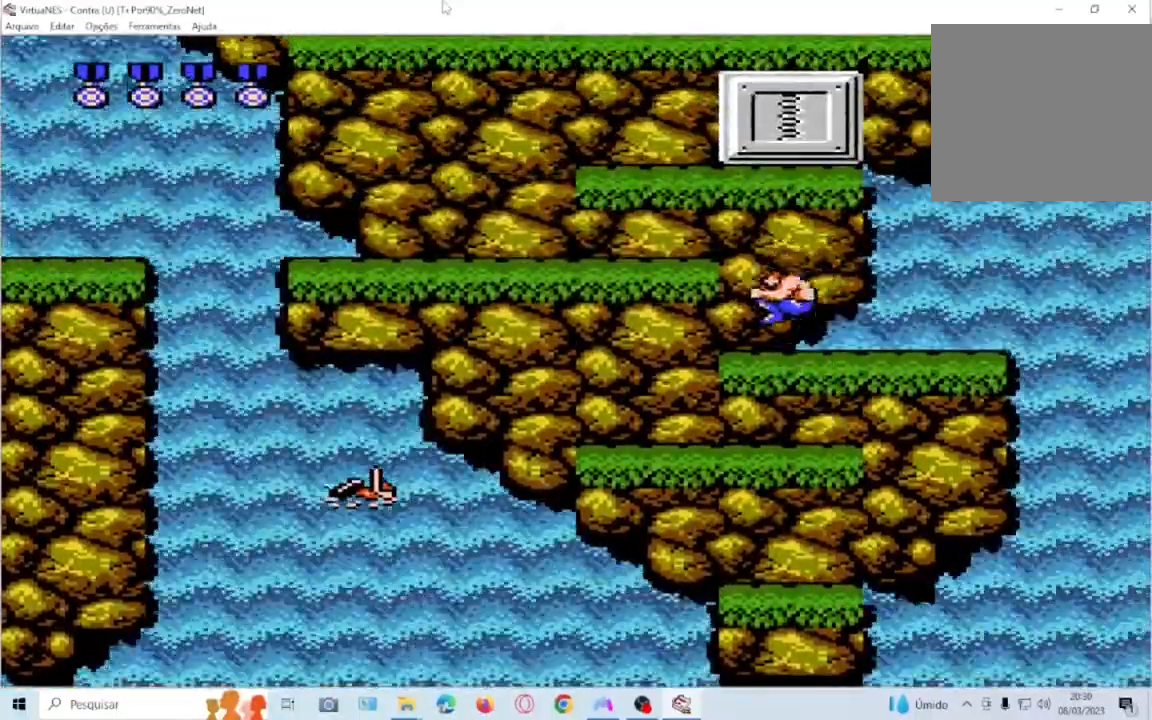
{"buttons": ["DPAD_LEFT"], "events": [[100, "CROSS", "up"], [167, "SQUARE", "down"], [267, "SQUARE", "up"], [367, "SQUARE", "down"], [501, "SQUARE", "up"]]}
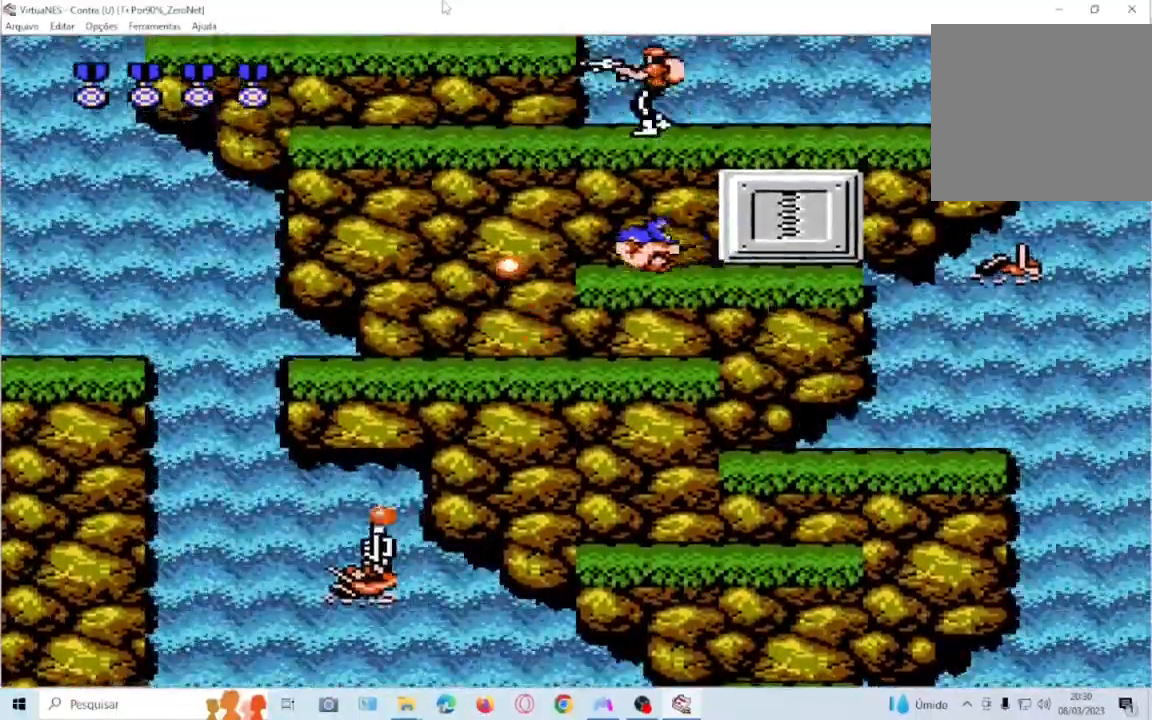
{"buttons": ["DPAD_UP"], "events": [[67, "DPAD_LEFT", "up"], [167, "DPAD_RIGHT", "down"], [167, "SQUARE", "down"], [233, "SQUARE", "up"], [300, "DPAD_RIGHT", "up"], [333, "SQUARE", "down"], [434, "DPAD_UP", "down"], [434, "SQUARE", "up"]]}
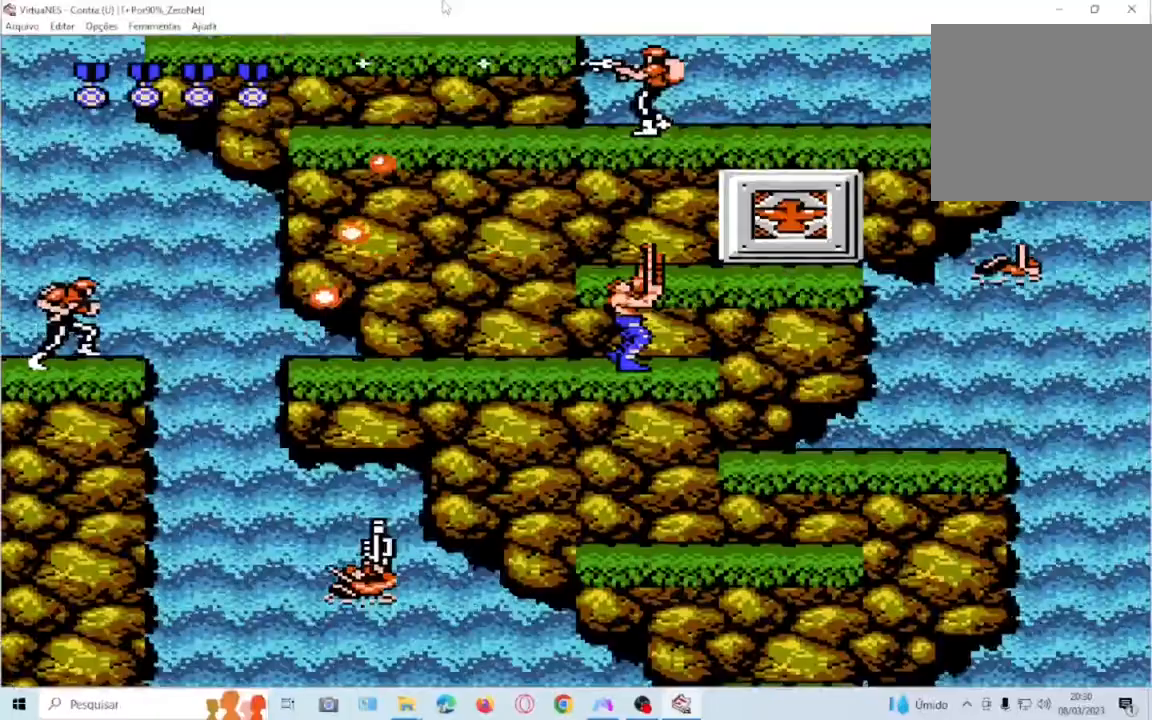
{"buttons": ["SQUARE", "DPAD_UP"], "events": [[67, "SQUARE", "down"], [134, "SQUARE", "up"], [234, "SQUARE", "down"], [334, "SQUARE", "up"], [401, "SQUARE", "down"]]}
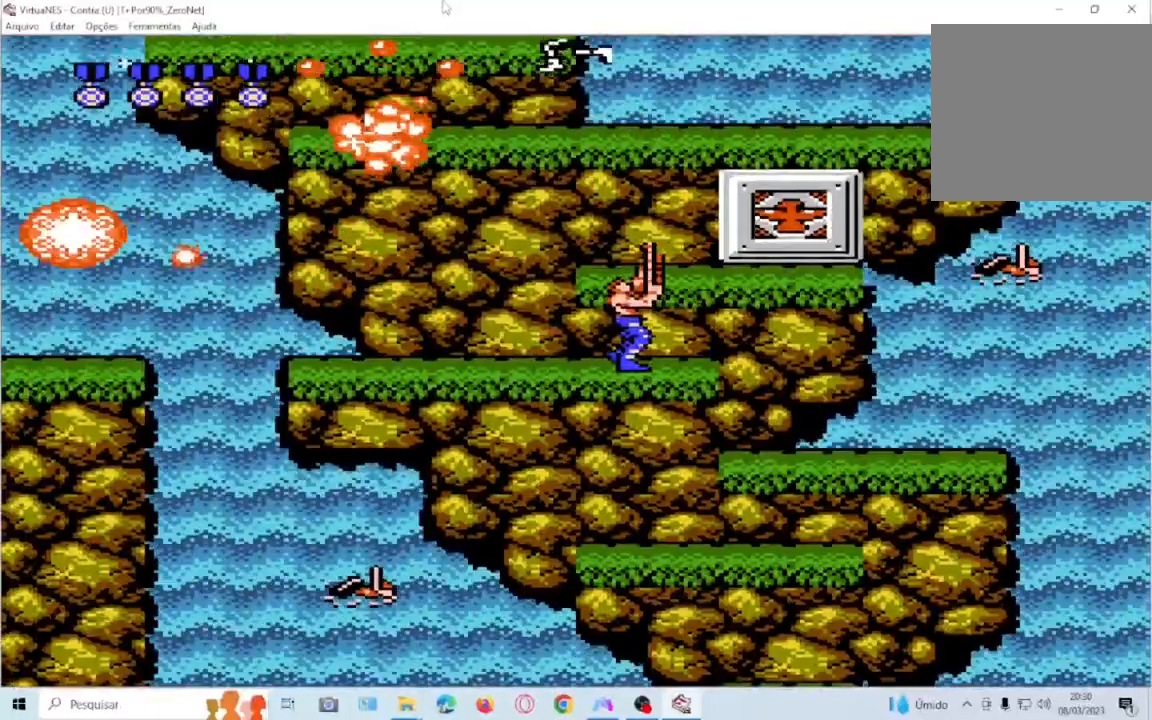
{"buttons": [], "events": [[33, "DPAD_UP", "up"], [67, "SQUARE", "up"], [133, "SQUARE", "down"], [200, "DPAD_LEFT", "down"], [233, "SQUARE", "up"], [334, "DPAD_LEFT", "up"], [334, "SQUARE", "down"], [467, "SQUARE", "up"]]}
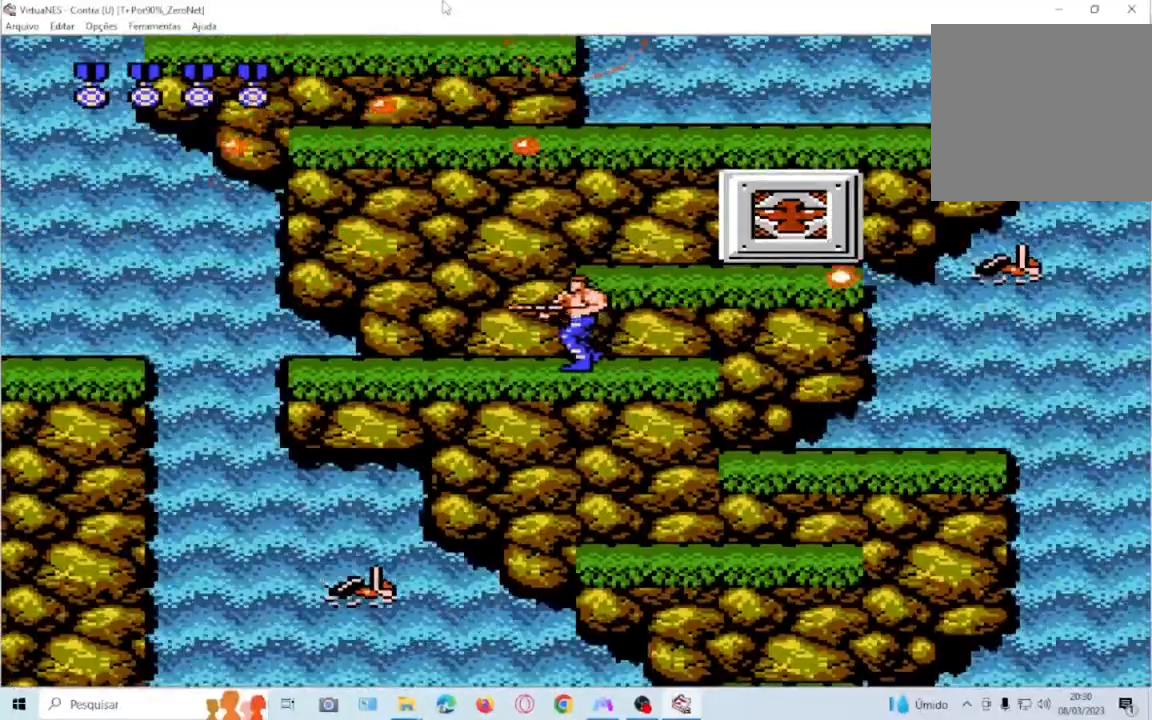
{"buttons": ["CROSS", "DPAD_RIGHT"], "events": [[67, "SQUARE", "down"], [167, "DPAD_RIGHT", "down"], [201, "SQUARE", "up"], [501, "CROSS", "down"]]}
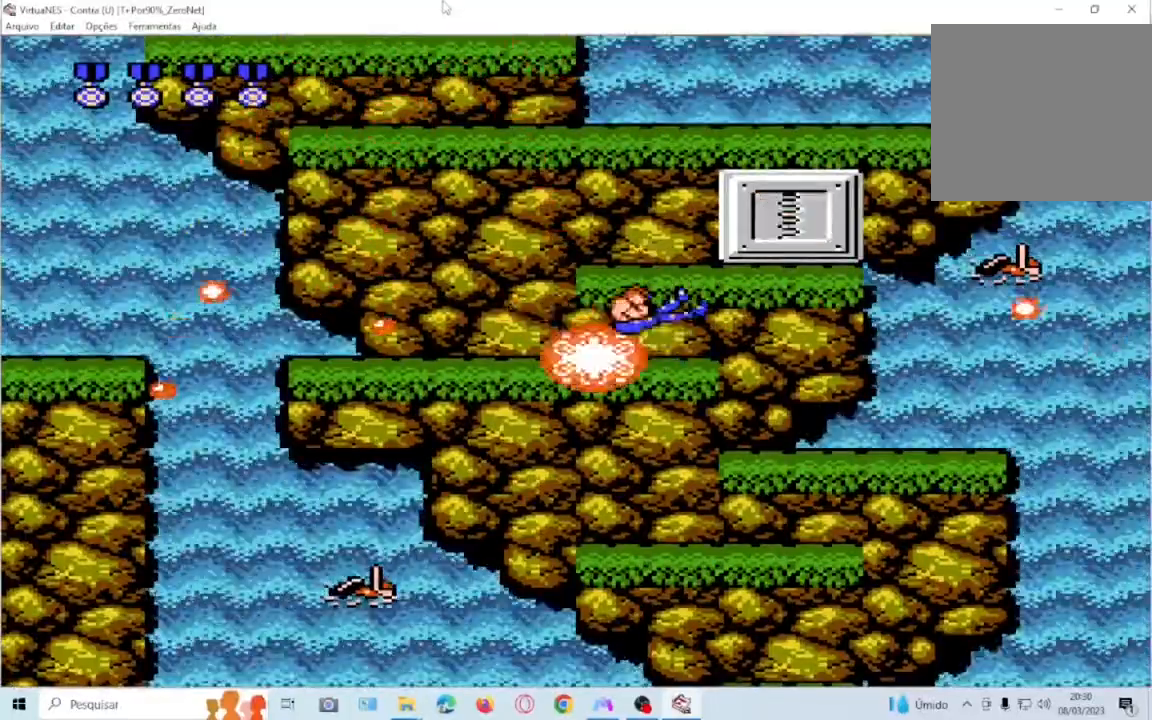
{"buttons": [], "events": [[33, "DPAD_RIGHT", "up"], [133, "DPAD_LEFT", "down"], [133, "SQUARE", "down"], [200, "CROSS", "up"], [300, "DPAD_LEFT", "up"], [300, "SQUARE", "up"]]}
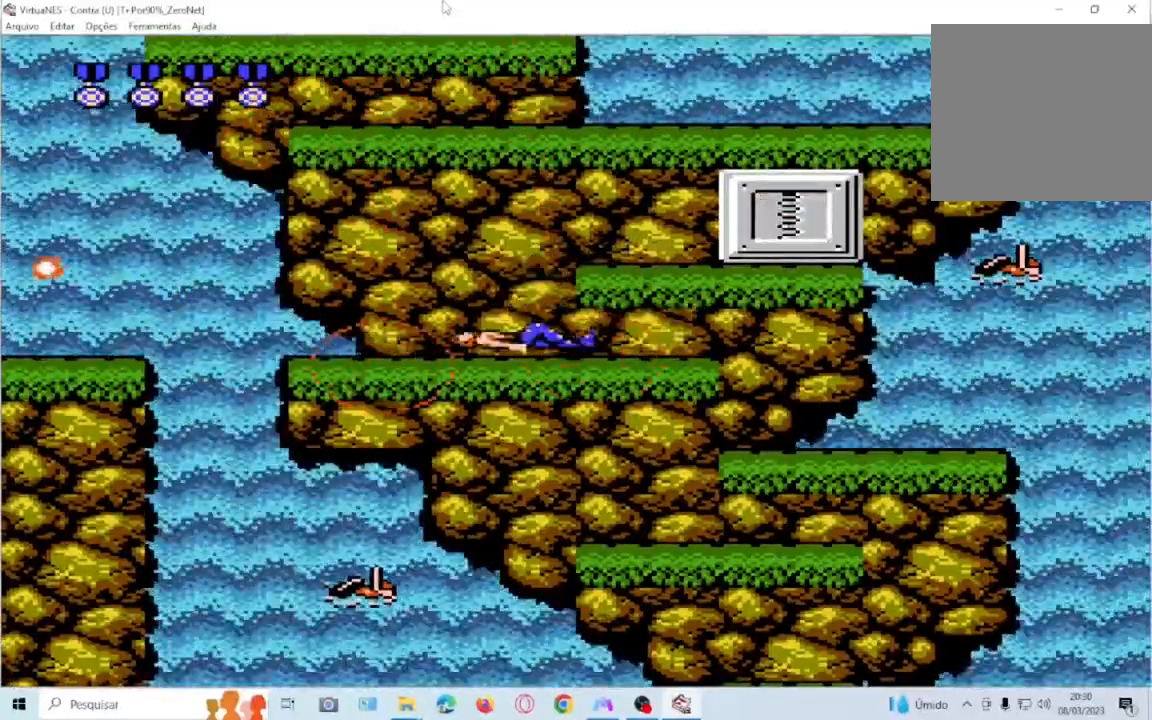
{"buttons": [], "events": []}
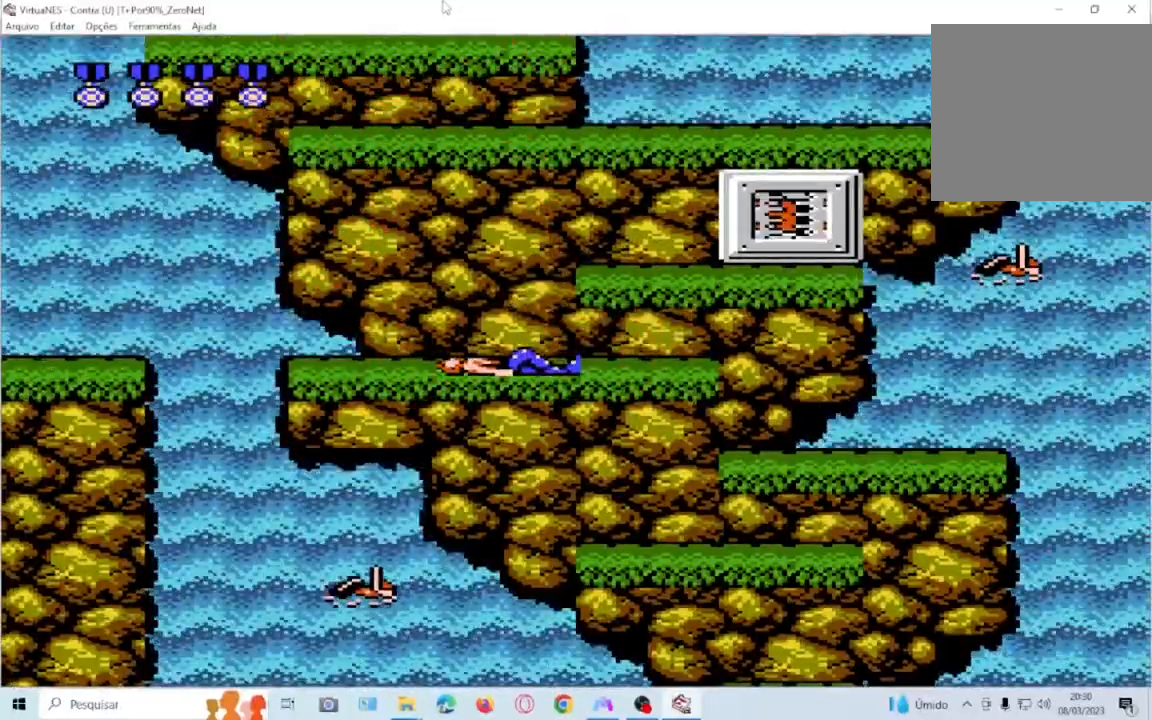
{"buttons": [], "events": []}
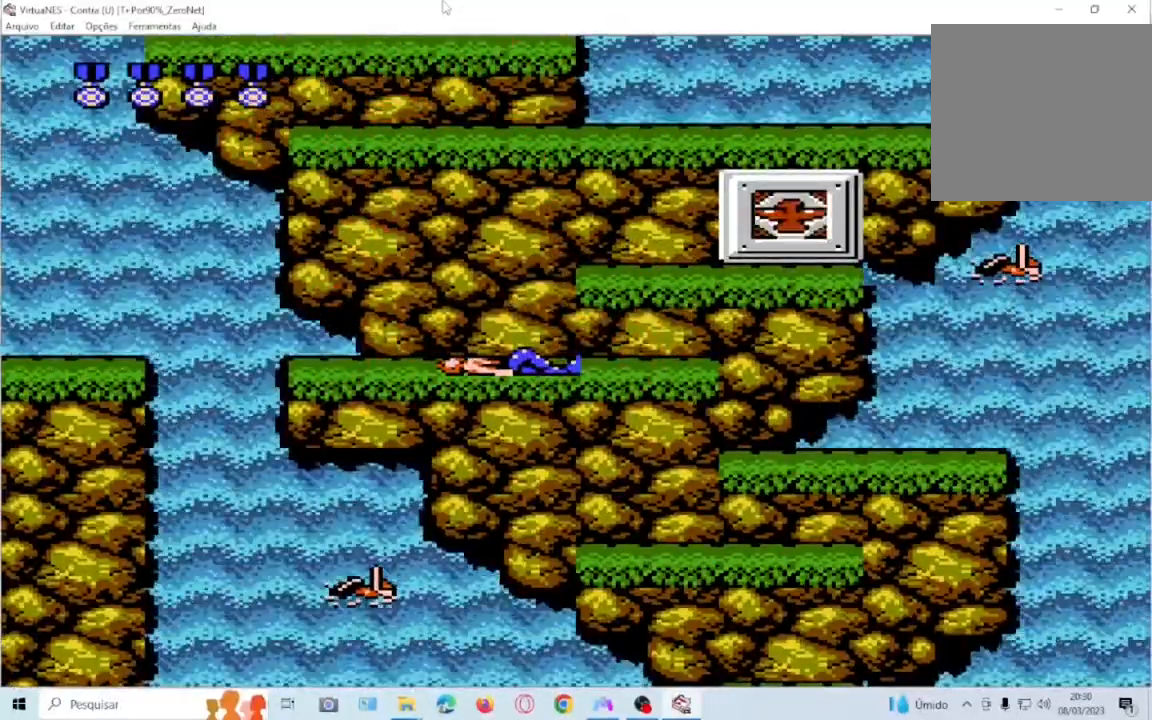
{"buttons": [], "events": []}
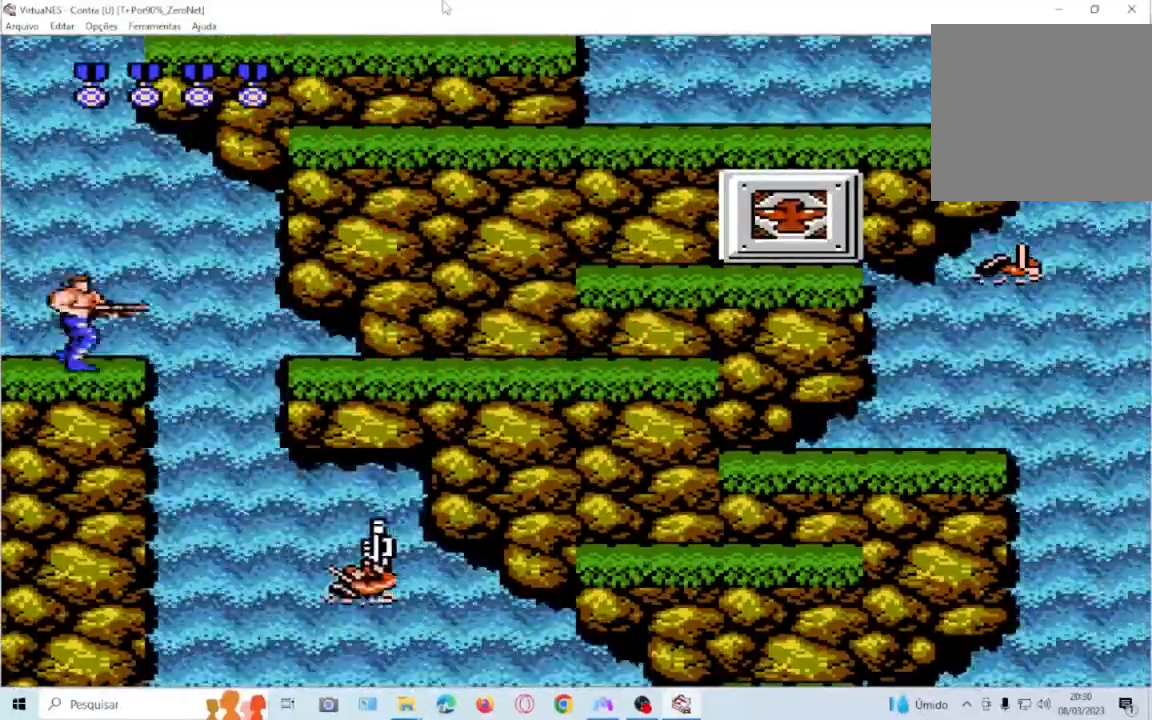
{"buttons": ["DPAD_RIGHT"], "events": [[367, "DPAD_RIGHT", "down"]]}
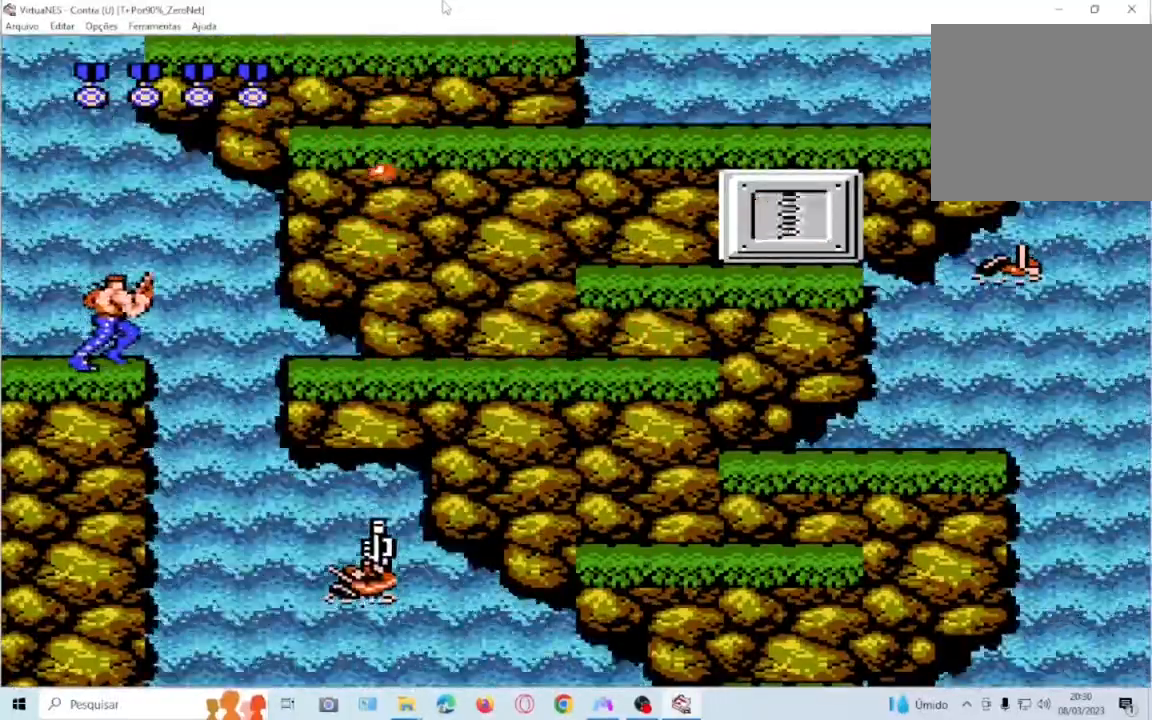
{"buttons": ["SQUARE", "DPAD_RIGHT"], "events": [[34, "CROSS", "down"], [100, "SQUARE", "down"], [334, "CROSS", "up"], [334, "SQUARE", "up"], [434, "SQUARE", "down"]]}